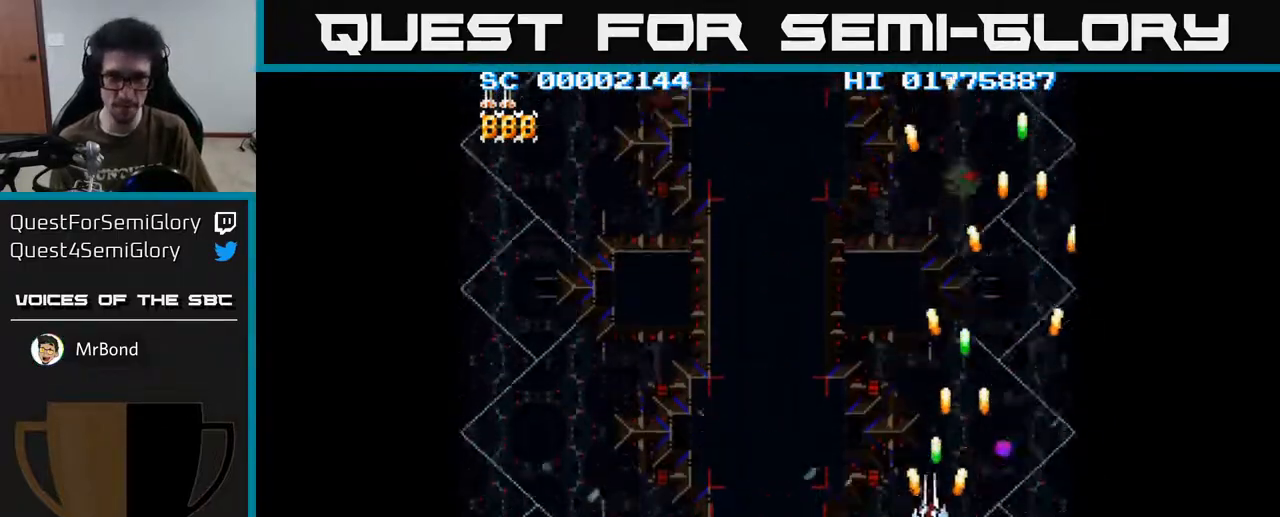
Gameplay with a controller (Xbox layout); each line is a JSON object with the inputs held at the frame after it. "events" lists button and stick changes between this image and that frame as [ms after this image, input, new state], when the widget could be followed in between.
{"buttons": ["A", "DPAD_RIGHT"], "left_stick": "center", "right_stick": "center", "events": [[233, "DPAD_DOWN", "down"], [233, "DPAD_LEFT", "up"], [400, "DPAD_RIGHT", "down"], [500, "DPAD_DOWN", "up"]]}
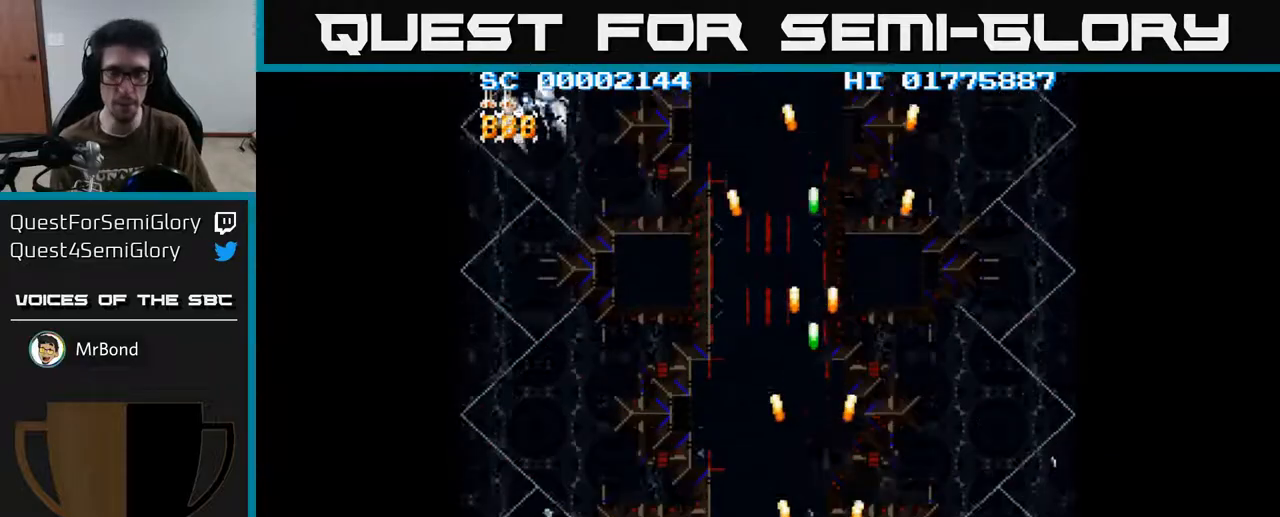
{"buttons": ["A", "DPAD_LEFT"], "left_stick": "center", "right_stick": "center", "events": [[267, "DPAD_RIGHT", "up"], [317, "DPAD_LEFT", "down"]]}
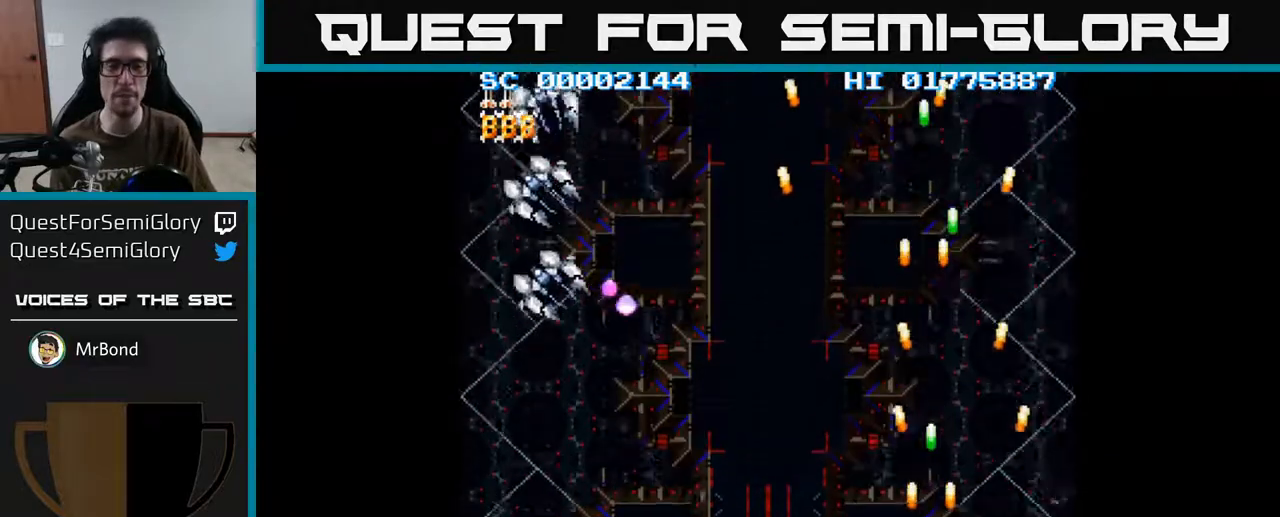
{"buttons": ["A", "DPAD_UP", "DPAD_LEFT"], "left_stick": "center", "right_stick": "center", "events": [[333, "DPAD_UP", "down"]]}
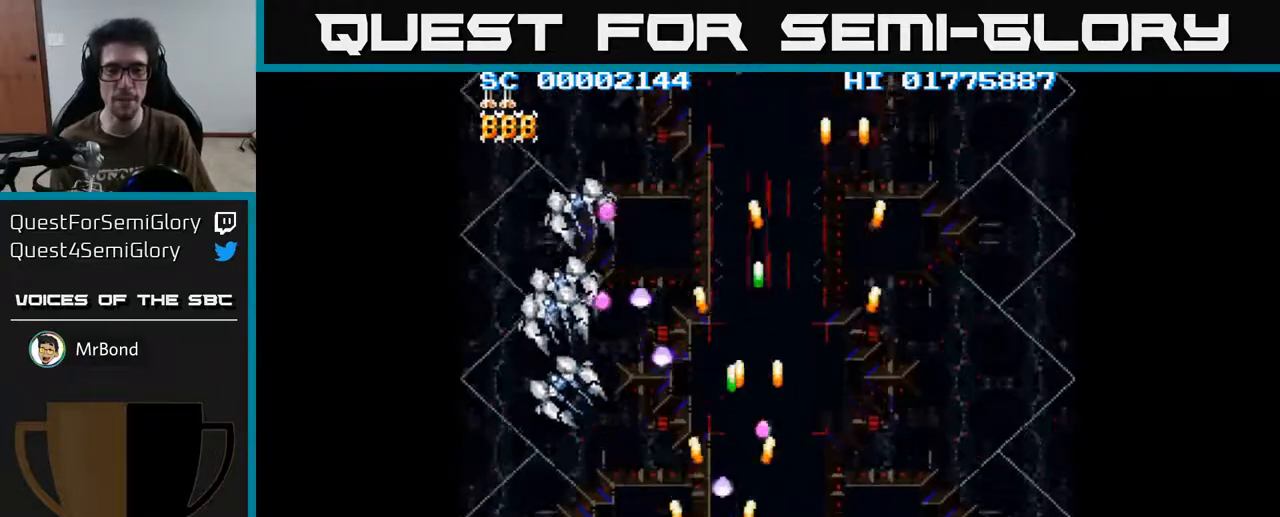
{"buttons": ["A", "DPAD_LEFT"], "left_stick": "center", "right_stick": "center", "events": [[17, "DPAD_UP", "up"], [350, "DPAD_LEFT", "up"], [467, "DPAD_LEFT", "down"]]}
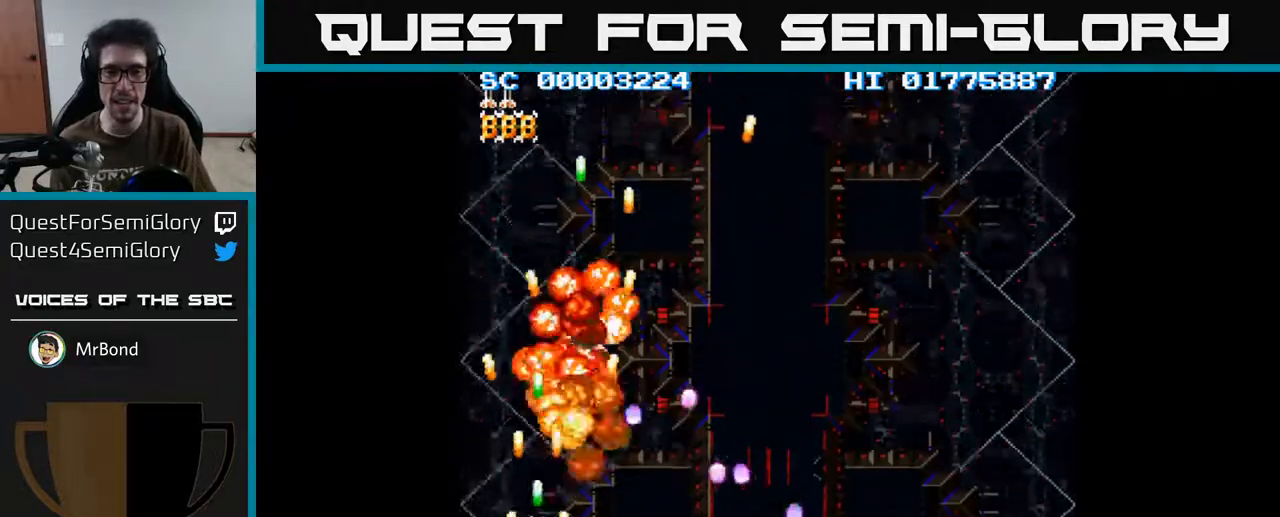
{"buttons": ["A", "DPAD_RIGHT"], "left_stick": "center", "right_stick": "center", "events": [[17, "DPAD_UP", "down"], [117, "DPAD_LEFT", "up"], [150, "DPAD_RIGHT", "down"], [150, "DPAD_UP", "up"]]}
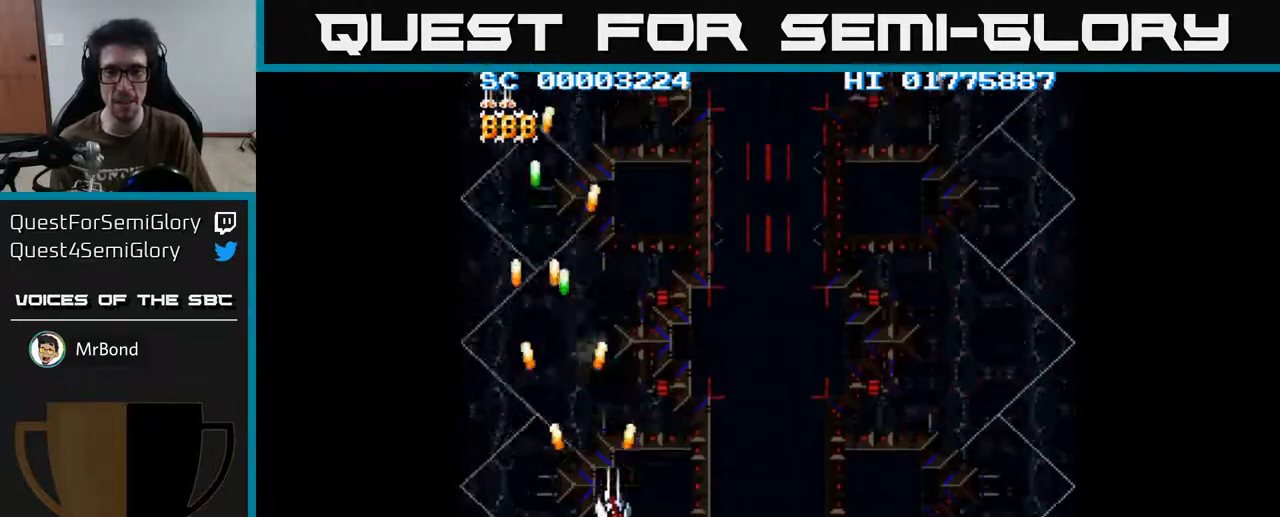
{"buttons": ["A", "DPAD_RIGHT"], "left_stick": "center", "right_stick": "center", "events": []}
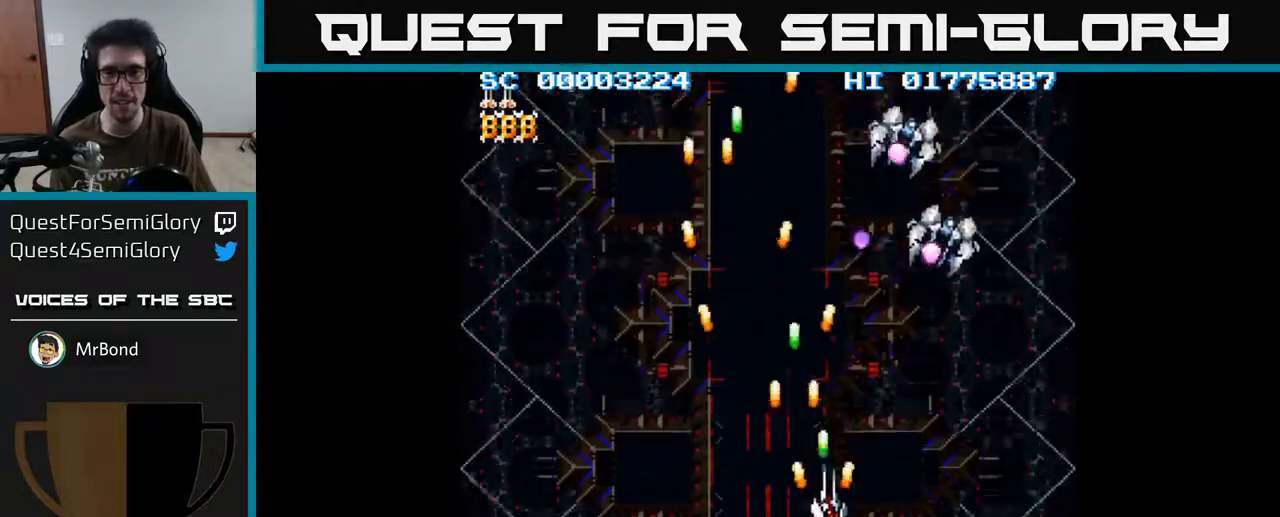
{"buttons": ["A"], "left_stick": "center", "right_stick": "center", "events": [[267, "DPAD_DOWN", "down"], [300, "DPAD_RIGHT", "up"], [467, "DPAD_DOWN", "up"], [467, "DPAD_RIGHT", "down"], [500, "DPAD_RIGHT", "up"]]}
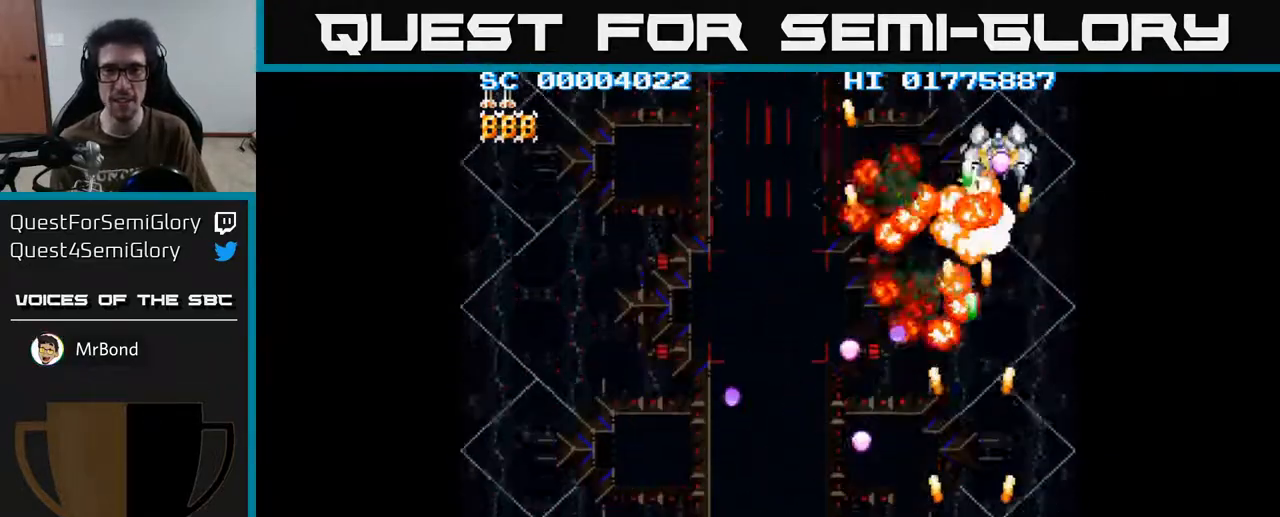
{"buttons": ["A", "DPAD_UP", "DPAD_LEFT"], "left_stick": "center", "right_stick": "center", "events": [[350, "DPAD_LEFT", "down"], [367, "DPAD_UP", "down"]]}
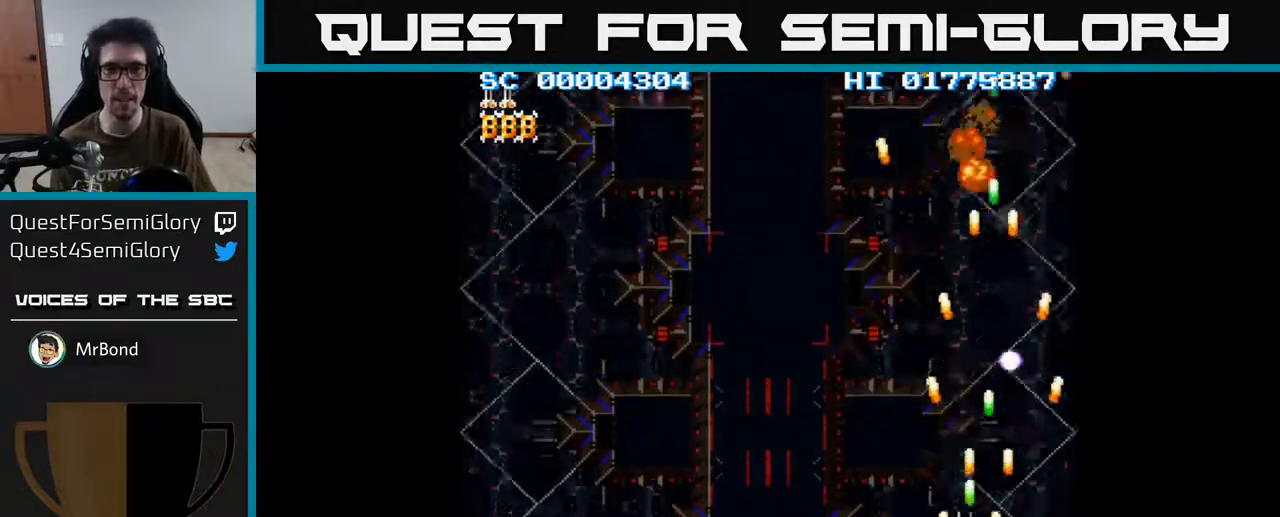
{"buttons": ["A", "DPAD_LEFT"], "left_stick": "center", "right_stick": "center", "events": [[183, "DPAD_UP", "up"], [250, "DPAD_DOWN", "down"], [317, "DPAD_LEFT", "up"], [433, "DPAD_LEFT", "down"], [483, "DPAD_DOWN", "up"]]}
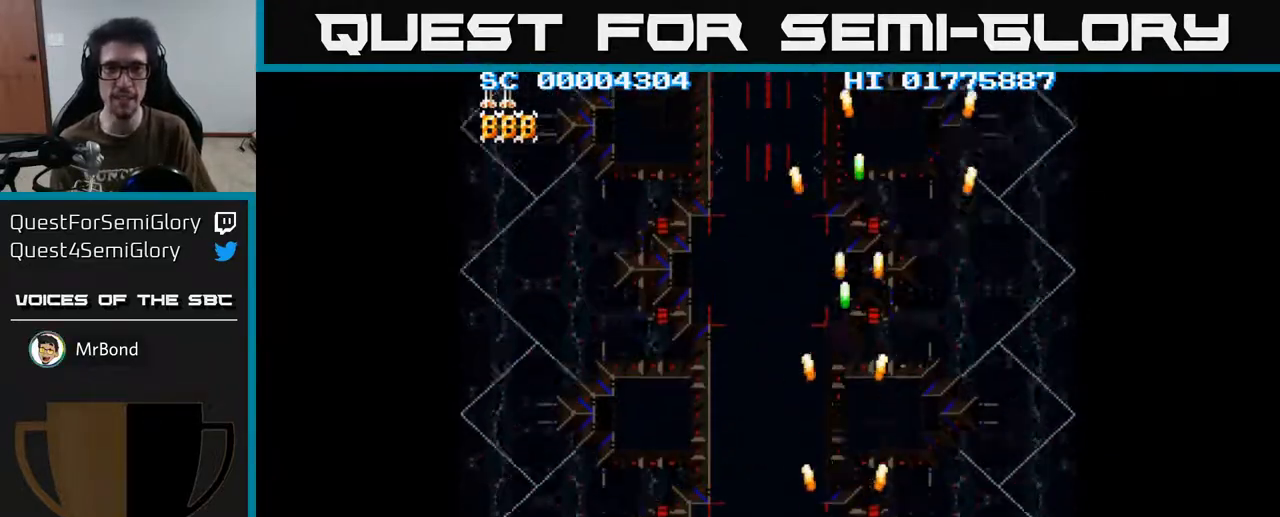
{"buttons": ["A", "DPAD_LEFT"], "left_stick": "center", "right_stick": "center", "events": []}
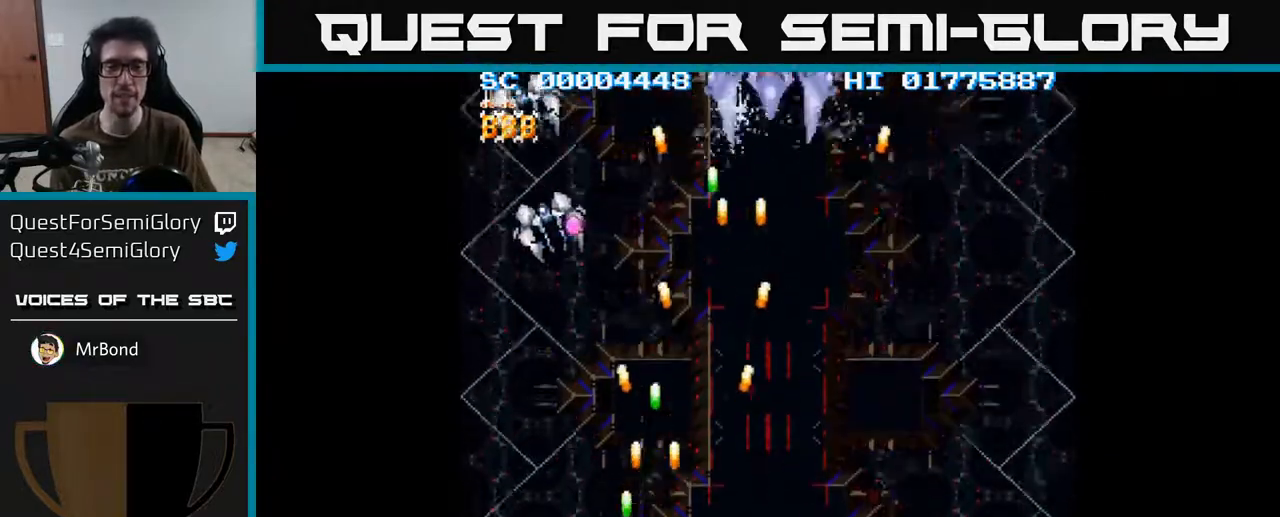
{"buttons": ["A", "DPAD_RIGHT"], "left_stick": "center", "right_stick": "center", "events": [[117, "DPAD_LEFT", "up"], [150, "DPAD_RIGHT", "down"], [167, "DPAD_UP", "down"], [250, "DPAD_RIGHT", "up"], [350, "DPAD_RIGHT", "down"], [350, "DPAD_UP", "up"], [417, "DPAD_DOWN", "down"], [467, "DPAD_DOWN", "up"]]}
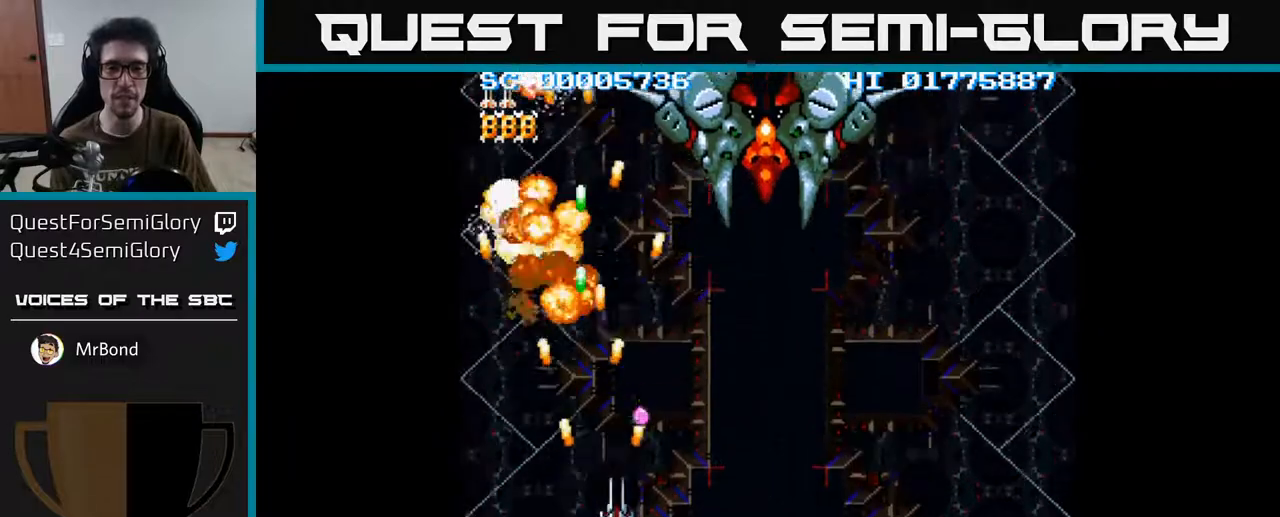
{"buttons": ["A", "DPAD_UP", "DPAD_LEFT"], "left_stick": "center", "right_stick": "center", "events": [[383, "DPAD_RIGHT", "up"], [400, "DPAD_UP", "down"], [417, "DPAD_LEFT", "down"]]}
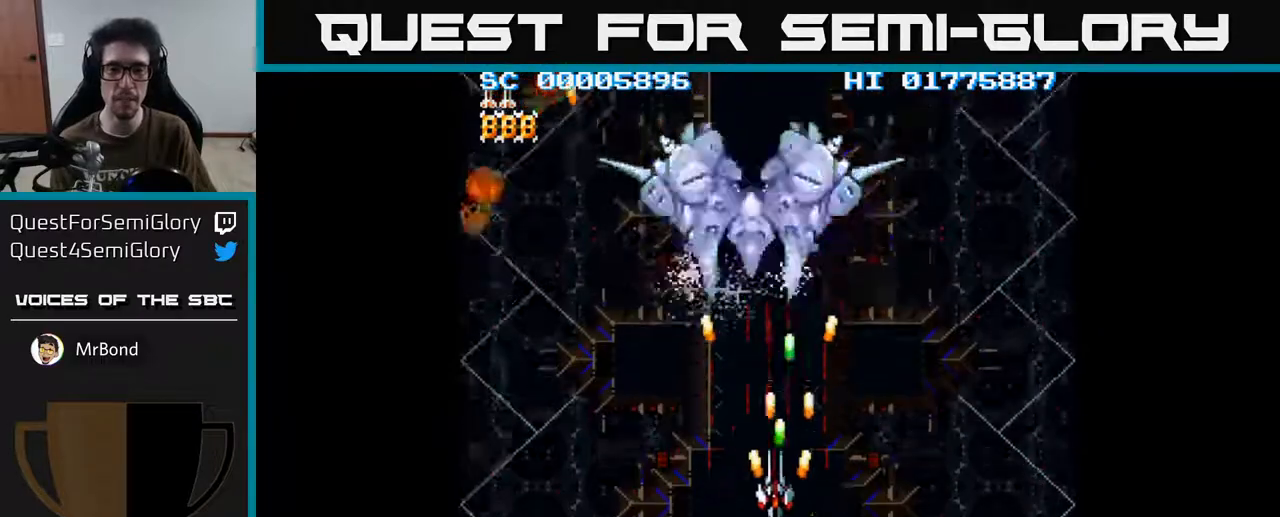
{"buttons": ["A", "DPAD_RIGHT"], "left_stick": "center", "right_stick": "center", "events": [[67, "DPAD_LEFT", "up"], [200, "DPAD_UP", "up"], [233, "DPAD_DOWN", "down"], [233, "DPAD_LEFT", "down"], [317, "DPAD_LEFT", "up"], [417, "DPAD_DOWN", "up"], [483, "DPAD_RIGHT", "down"]]}
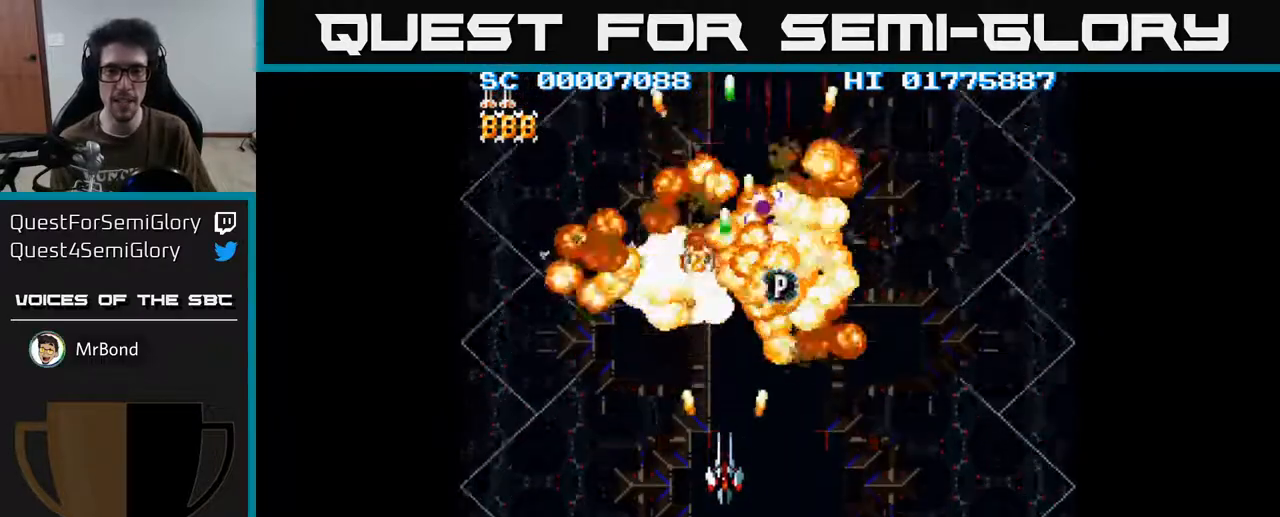
{"buttons": ["A", "DPAD_LEFT"], "left_stick": "center", "right_stick": "center", "events": [[283, "DPAD_RIGHT", "up"], [300, "DPAD_UP", "down"], [317, "DPAD_LEFT", "down"], [367, "DPAD_UP", "up"]]}
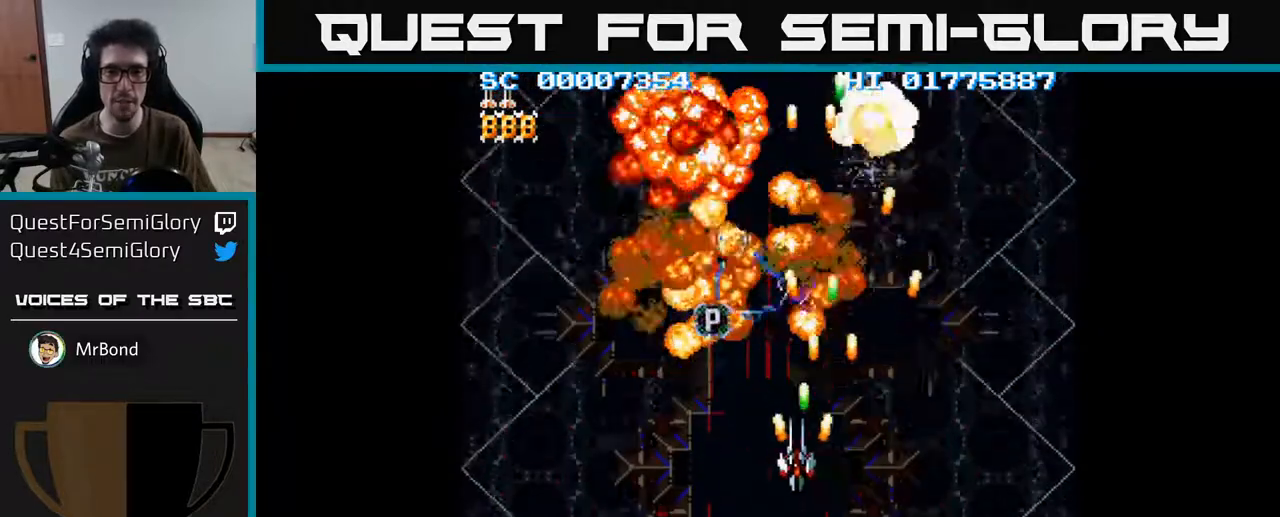
{"buttons": ["A"], "left_stick": "center", "right_stick": "center", "events": [[17, "DPAD_LEFT", "up"]]}
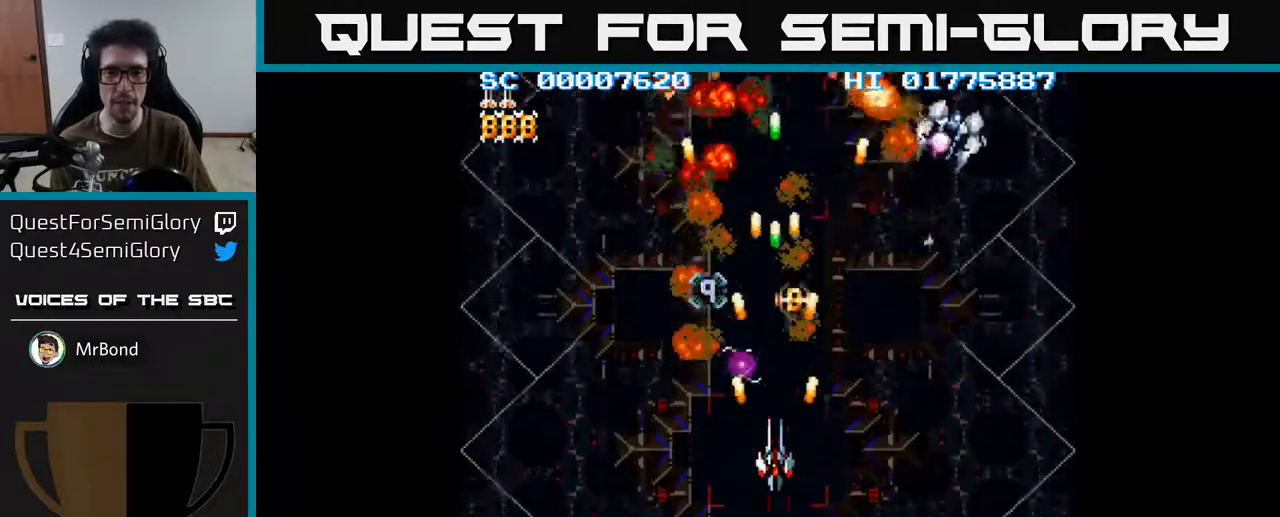
{"buttons": ["A", "DPAD_UP"], "left_stick": "center", "right_stick": "center", "events": [[100, "DPAD_UP", "down"], [117, "DPAD_LEFT", "down"], [217, "DPAD_LEFT", "up"], [300, "DPAD_UP", "up"], [467, "DPAD_UP", "down"]]}
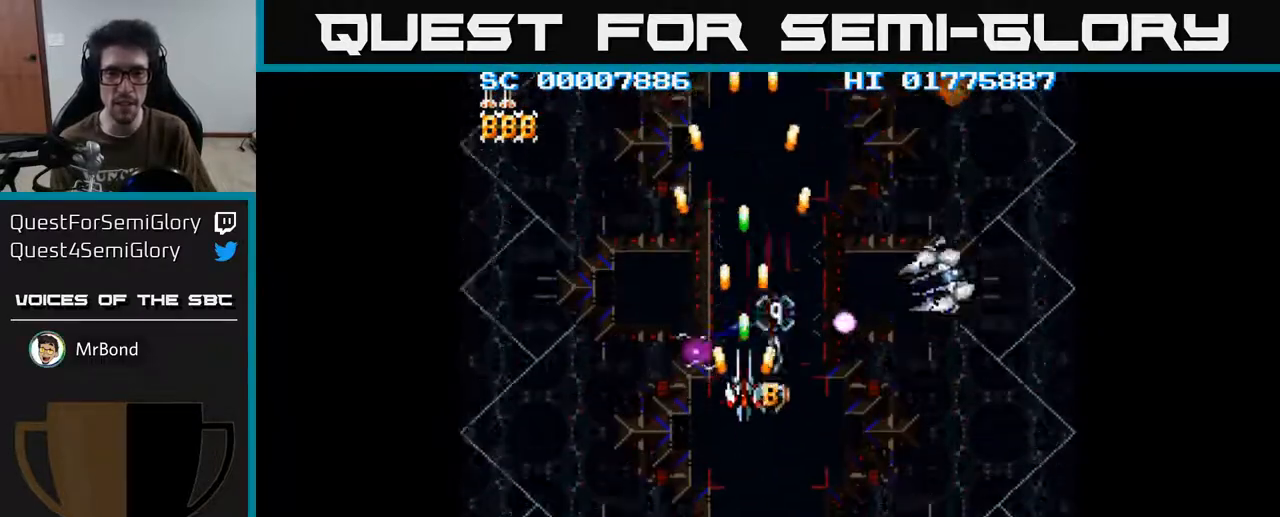
{"buttons": ["A"], "left_stick": "center", "right_stick": "center", "events": [[33, "DPAD_UP", "up"], [383, "DPAD_DOWN", "down"], [450, "DPAD_DOWN", "up"]]}
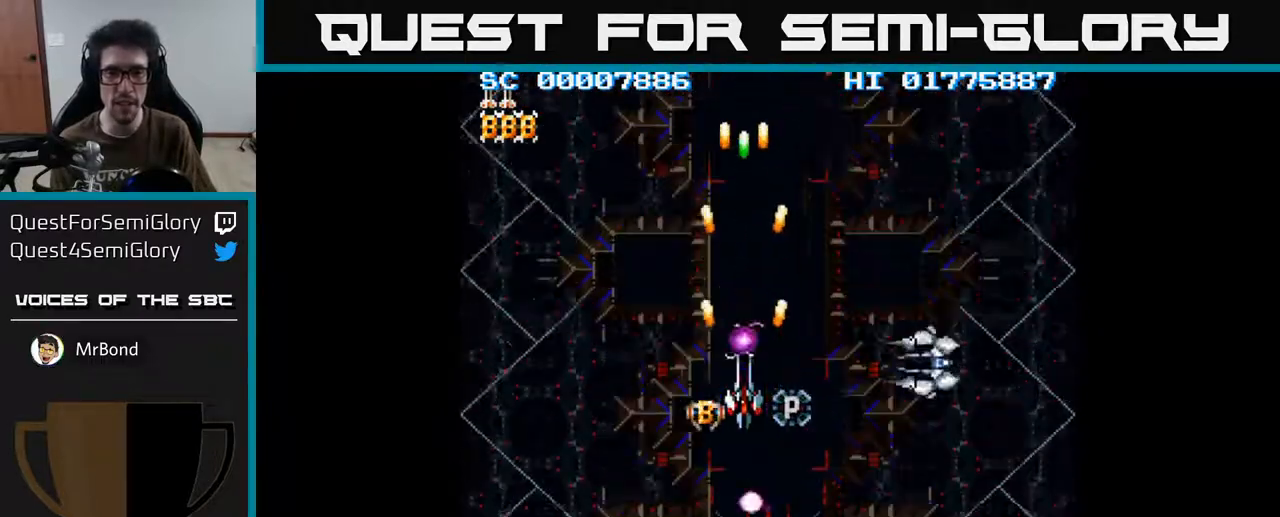
{"buttons": ["A"], "left_stick": "center", "right_stick": "center", "events": [[250, "DPAD_DOWN", "down"], [283, "DPAD_DOWN", "up"]]}
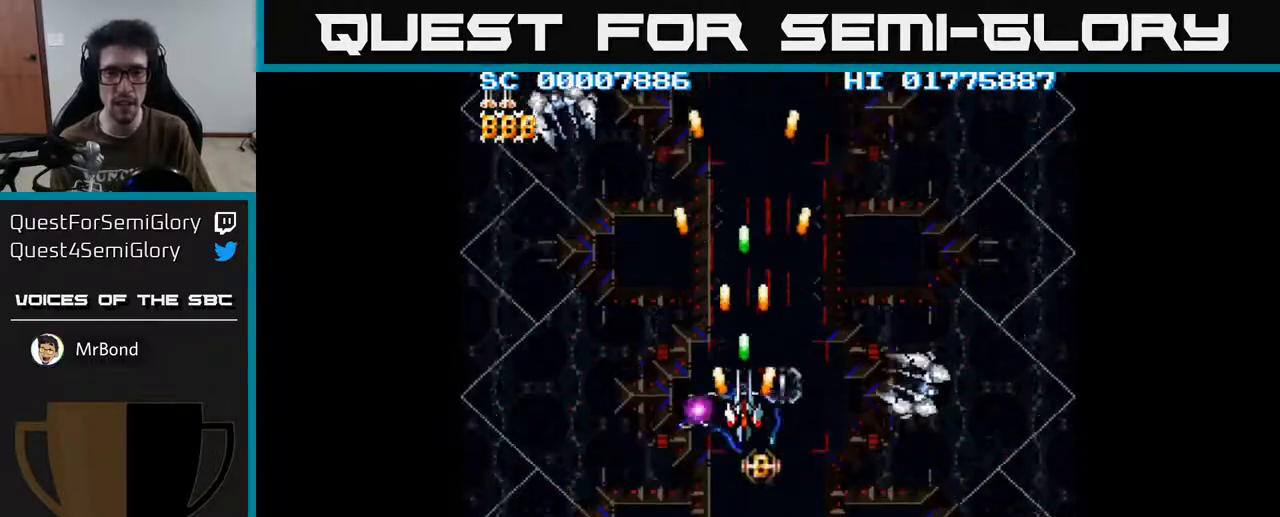
{"buttons": ["A", "DPAD_DOWN", "DPAD_RIGHT"], "left_stick": "center", "right_stick": "center", "events": [[67, "DPAD_DOWN", "down"], [117, "DPAD_DOWN", "up"], [333, "DPAD_DOWN", "down"], [383, "DPAD_RIGHT", "down"]]}
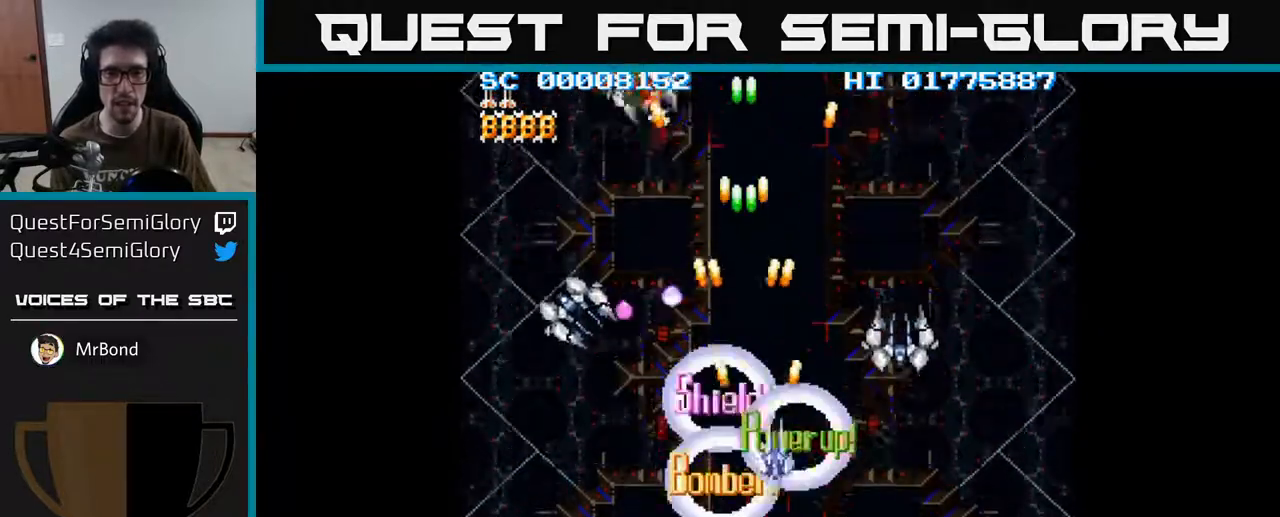
{"buttons": ["A", "DPAD_LEFT"], "left_stick": "center", "right_stick": "center", "events": [[67, "DPAD_DOWN", "up"], [200, "DPAD_DOWN", "down"], [217, "DPAD_RIGHT", "up"], [283, "DPAD_LEFT", "down"], [400, "DPAD_DOWN", "up"]]}
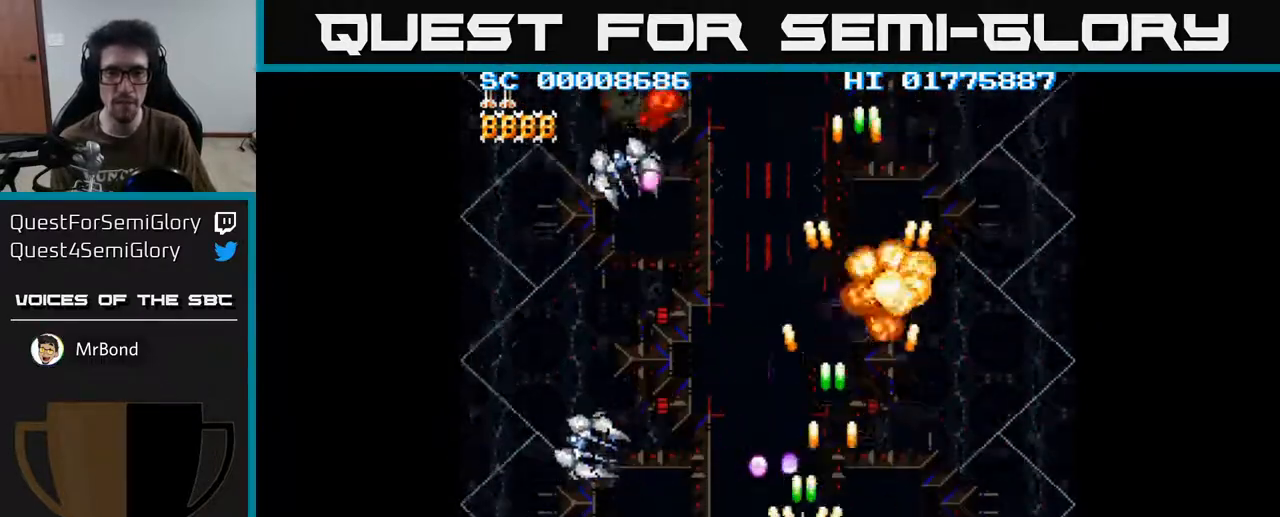
{"buttons": ["A", "DPAD_LEFT"], "left_stick": "center", "right_stick": "center", "events": [[83, "DPAD_DOWN", "down"], [433, "DPAD_DOWN", "up"]]}
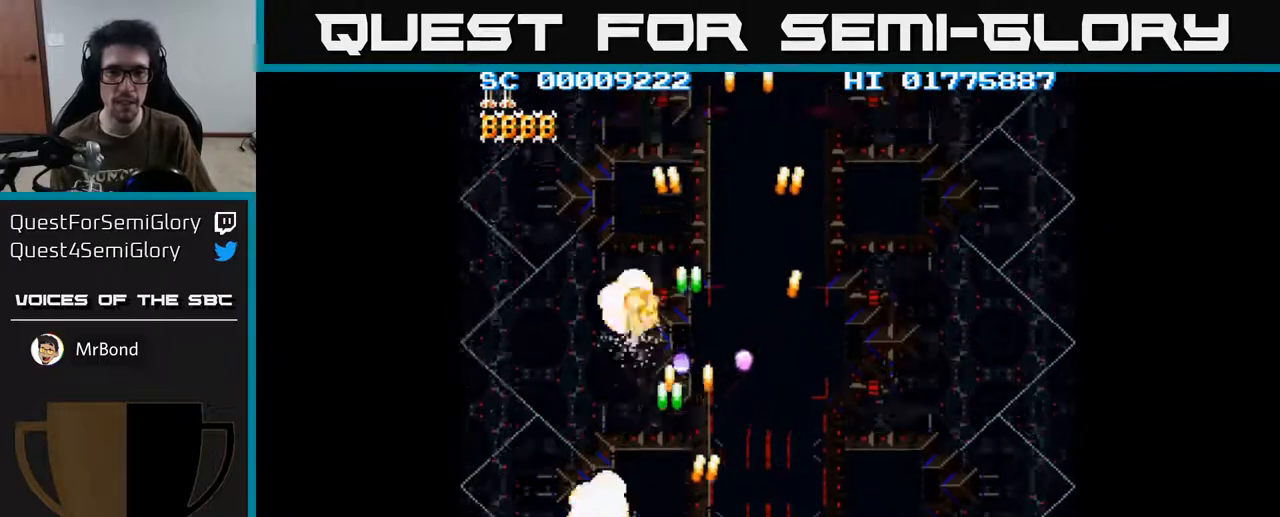
{"buttons": ["A", "DPAD_RIGHT"], "left_stick": "center", "right_stick": "center", "events": [[117, "DPAD_LEFT", "up"], [200, "DPAD_RIGHT", "down"], [317, "DPAD_RIGHT", "up"], [333, "DPAD_UP", "down"], [500, "DPAD_RIGHT", "down"], [500, "DPAD_UP", "up"]]}
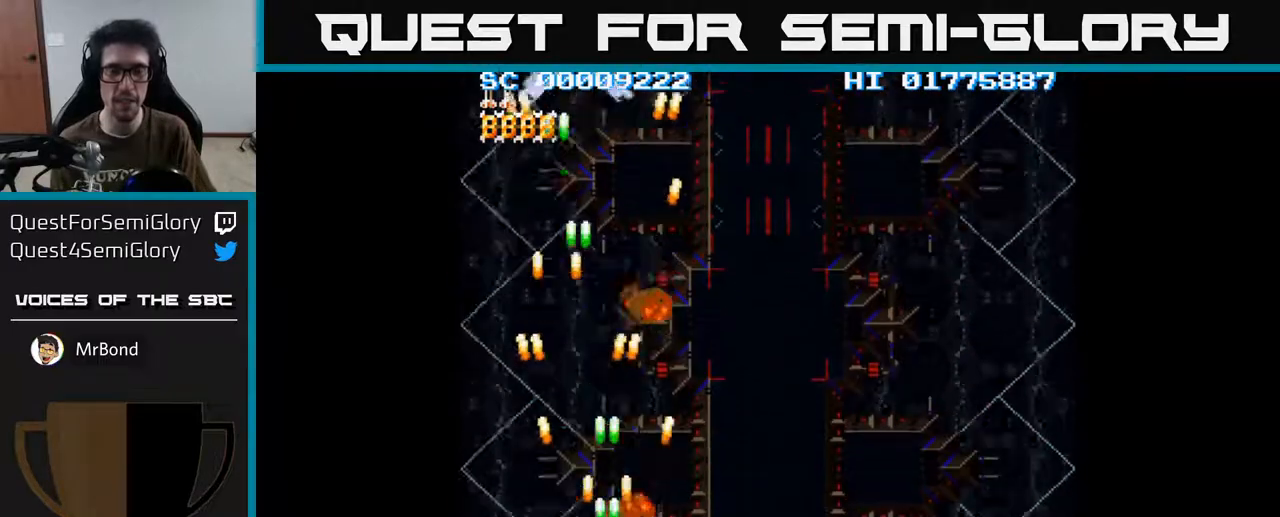
{"buttons": ["A", "DPAD_DOWN", "DPAD_RIGHT"], "left_stick": "center", "right_stick": "center", "events": [[433, "DPAD_DOWN", "down"]]}
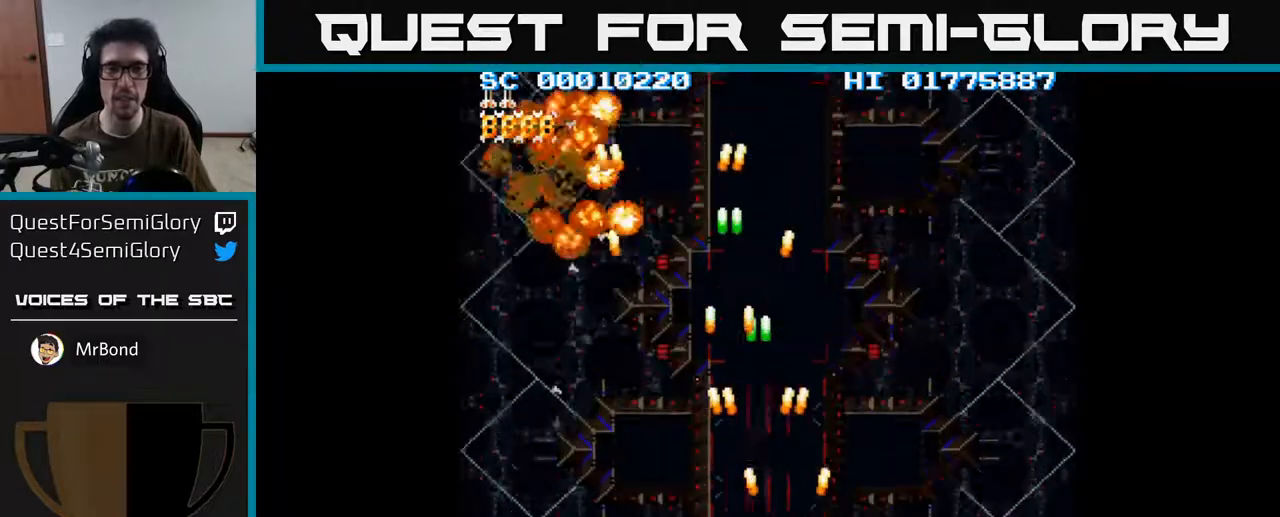
{"buttons": ["A", "DPAD_UP", "DPAD_LEFT"], "left_stick": "center", "right_stick": "center", "events": [[433, "DPAD_DOWN", "up"], [433, "DPAD_RIGHT", "up"], [483, "DPAD_LEFT", "down"], [500, "DPAD_UP", "down"]]}
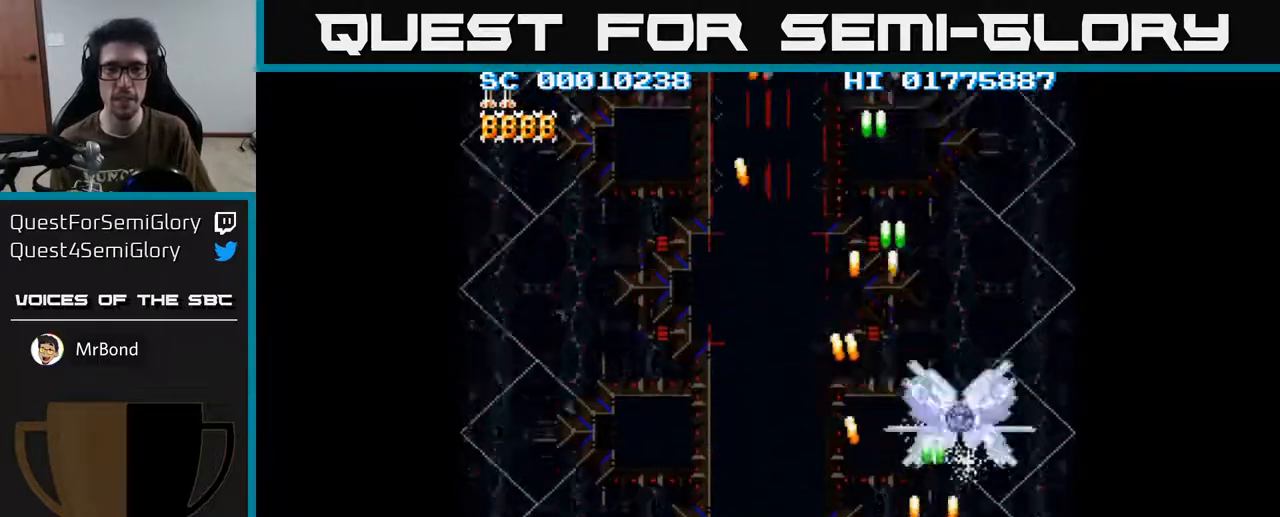
{"buttons": ["A", "DPAD_RIGHT"], "left_stick": "center", "right_stick": "center", "events": [[67, "DPAD_UP", "up"], [217, "DPAD_LEFT", "up"], [250, "DPAD_RIGHT", "down"]]}
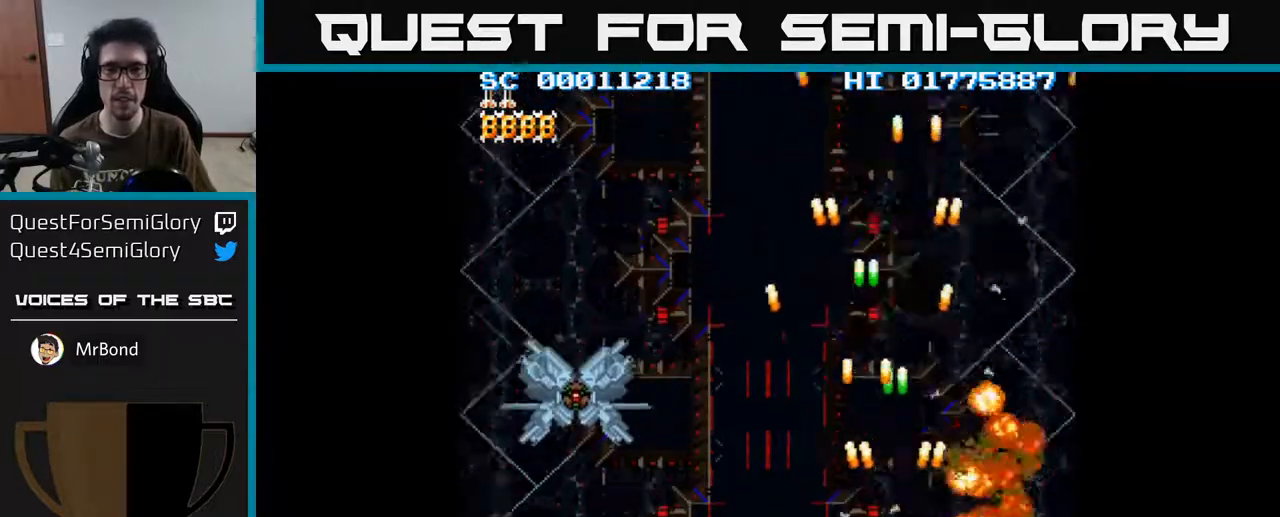
{"buttons": ["A", "DPAD_DOWN", "DPAD_LEFT"], "left_stick": "center", "right_stick": "center", "events": [[50, "DPAD_RIGHT", "up"], [50, "DPAD_UP", "down"], [450, "DPAD_UP", "up"], [483, "DPAD_DOWN", "down"], [483, "DPAD_LEFT", "down"]]}
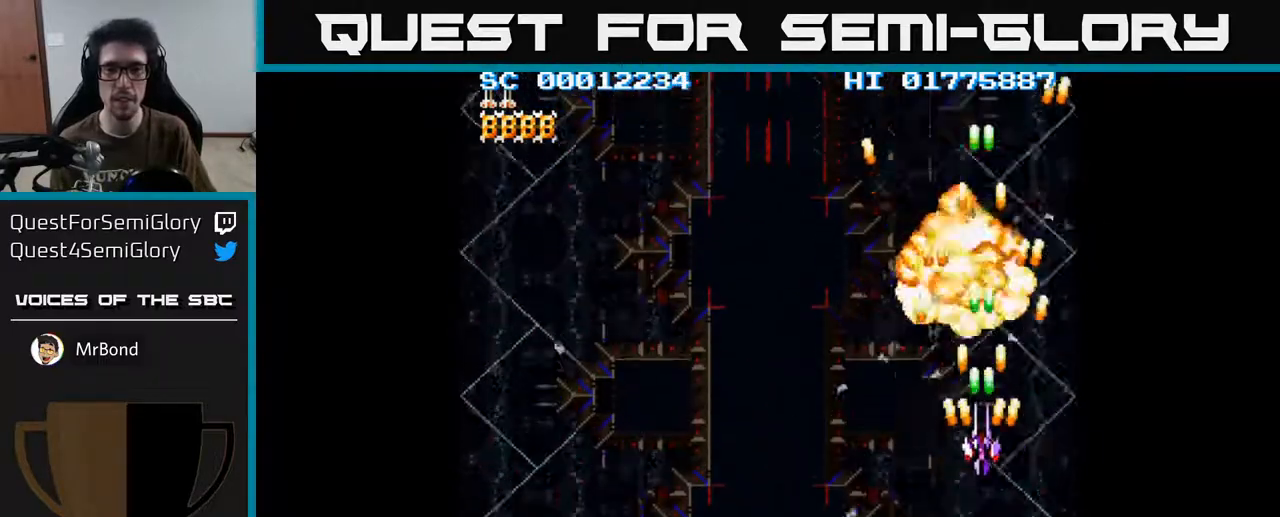
{"buttons": ["A", "DPAD_DOWN"], "left_stick": "center", "right_stick": "center", "events": [[133, "DPAD_LEFT", "up"], [233, "DPAD_RIGHT", "down"], [300, "DPAD_RIGHT", "up"]]}
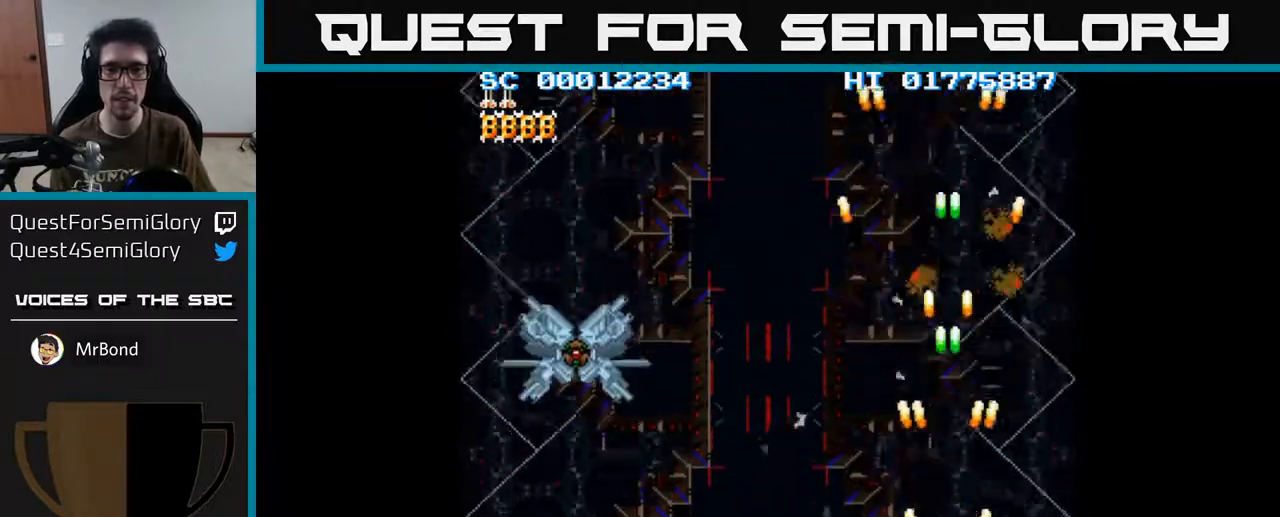
{"buttons": ["A", "DPAD_LEFT"], "left_stick": "center", "right_stick": "center", "events": [[100, "DPAD_DOWN", "up"], [100, "DPAD_LEFT", "down"]]}
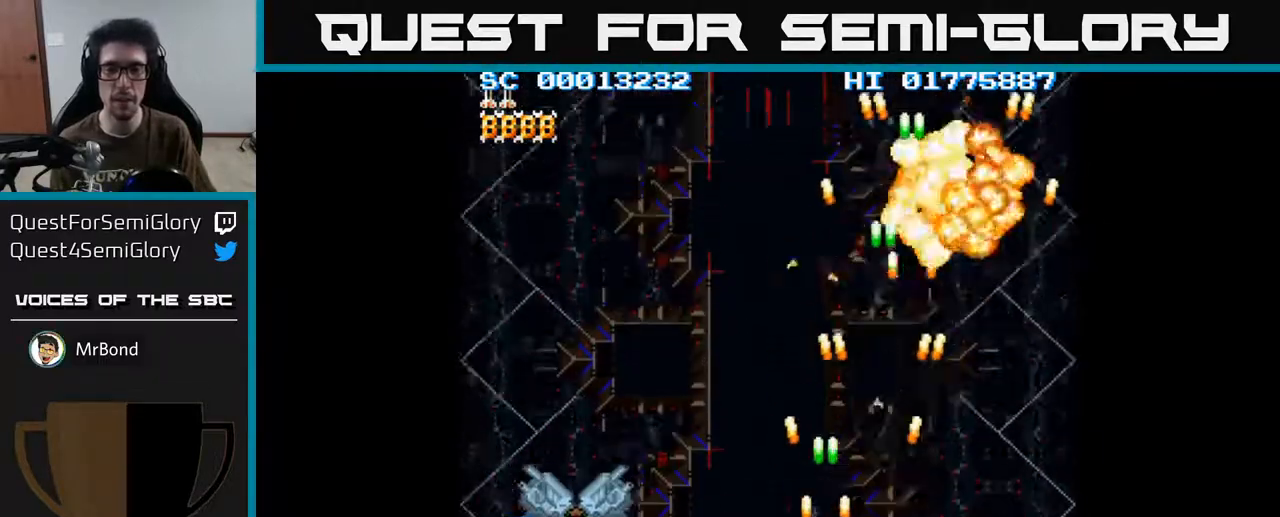
{"buttons": ["A"], "left_stick": "center", "right_stick": "center", "events": [[233, "DPAD_LEFT", "up"]]}